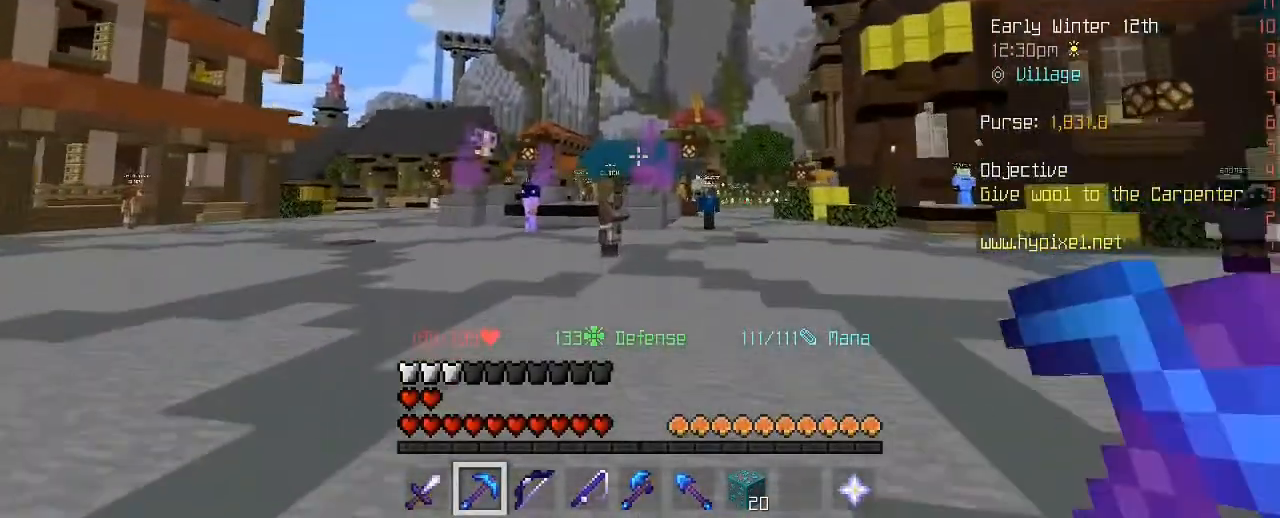
Gameplay with keyboard and mouse; each line is a JSON object with the keys and mouse buttons held at the frame after it. "events" lists presses ("down") and releases ("up") of "1", "2", "3", "4", "5", "a", "alt", "c", "caps_lock", "ctrl", "d", "e", "f", "g", "q", "r", "s", "shift", "space", "t", "tab", "v", "w", "x", "z", "mouse_left", "mouse_wheel" and "mouse_right" between this image and that frame as [ms after this image, input, new state], when the widget could be followed in between. "mouse_left", "mouse_wheel", "mouse_right" = the "left", "wheel", "right" buttons of the "mouse" list. No other keys are recorded. Fast repeated clicks can show as one long hold. "wheel" means that the mouse wheel is clicked or scrolled. "mouse_move" is the direction in which the mouse moves at that frame (one of eight, or "still"), when it could be read.
{"keys": ["w"], "mouse": [], "mouse_move": "still", "events": []}
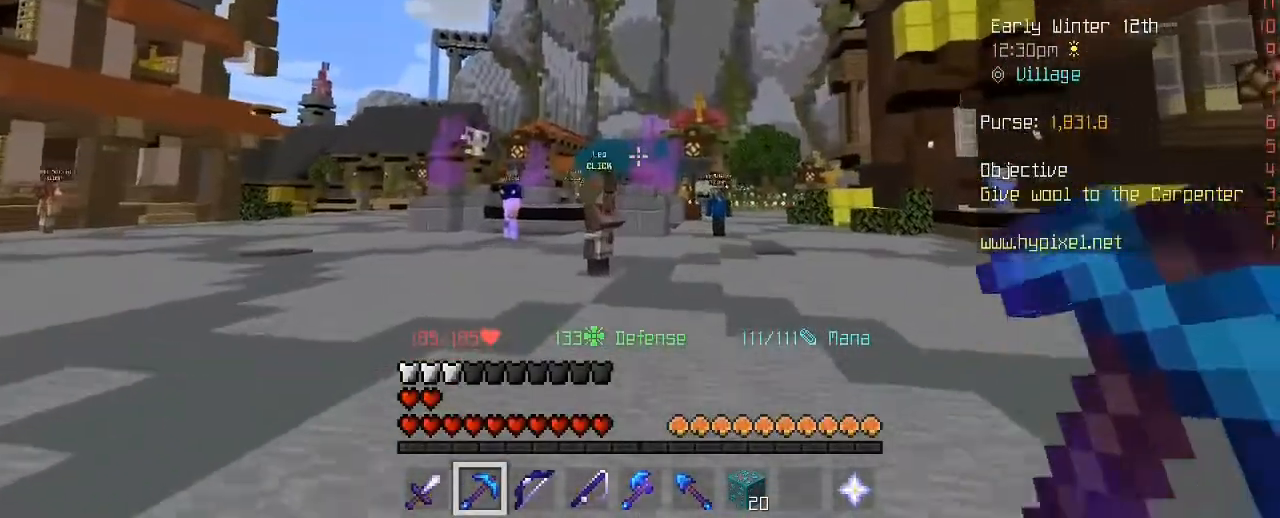
{"keys": ["w"], "mouse": [], "mouse_move": "still", "events": []}
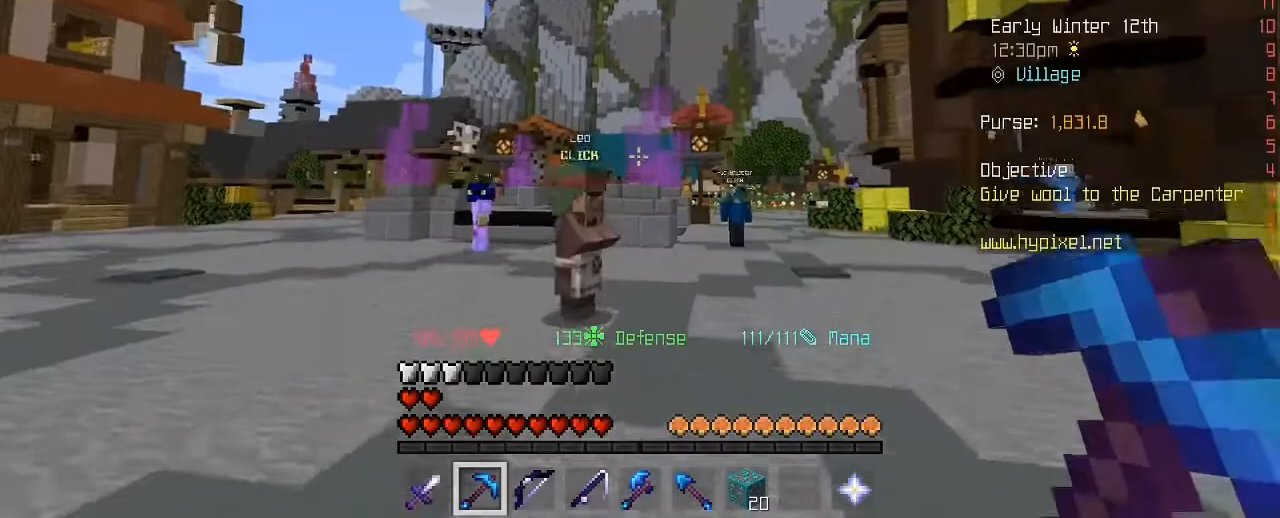
{"keys": ["d", "w"], "mouse": [], "mouse_move": "still", "events": [[360, "d", "down"]]}
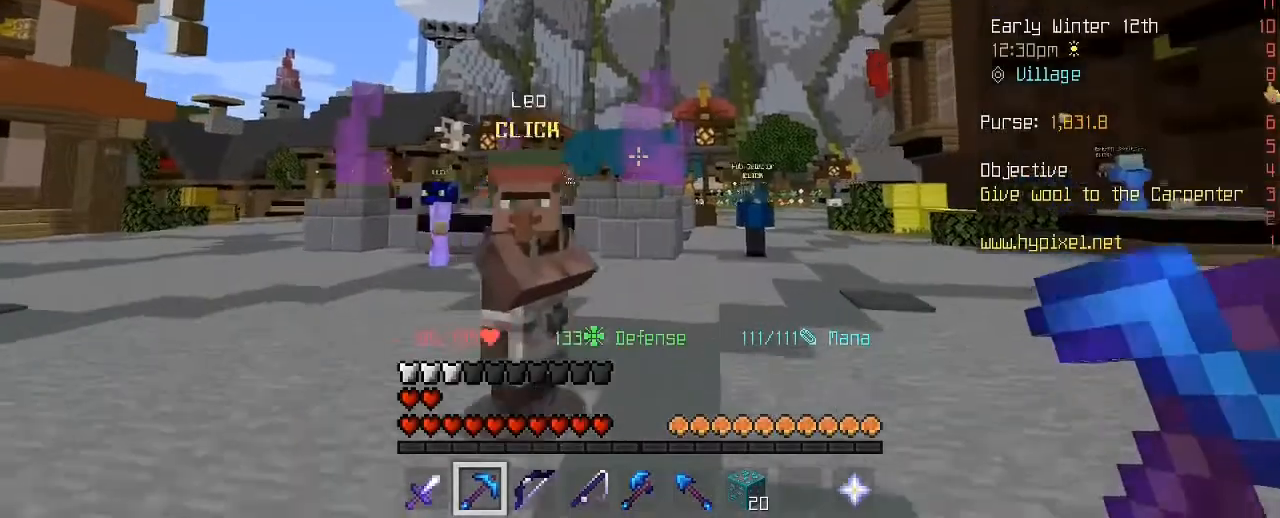
{"keys": ["d", "w"], "mouse": [], "mouse_move": "right", "events": []}
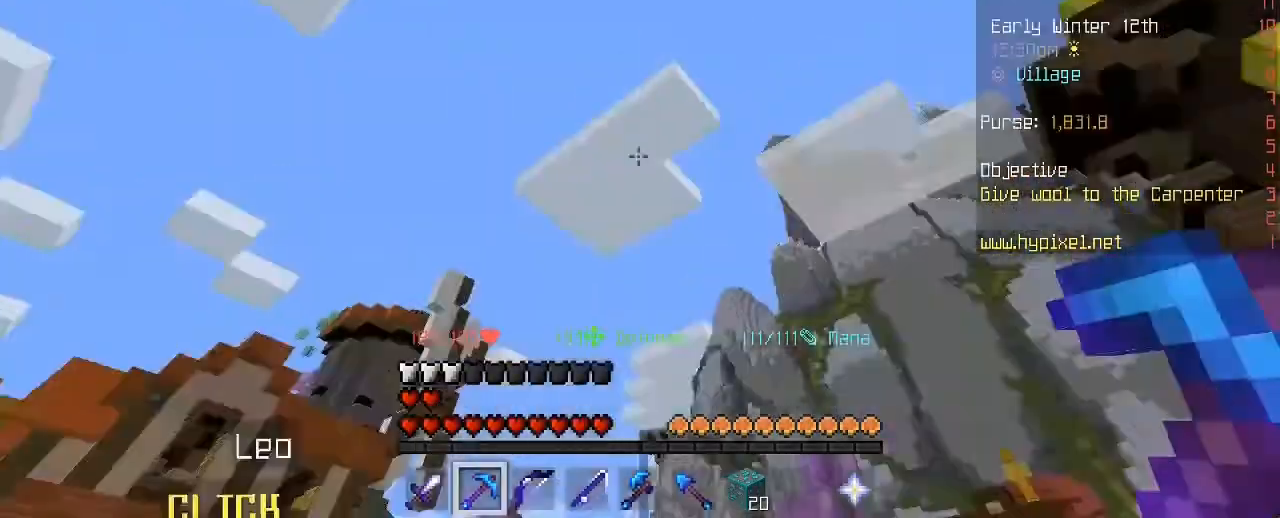
{"keys": ["w"], "mouse": [], "mouse_move": "still", "events": [[80, "space", "down"], [360, "d", "up"], [360, "space", "up"]]}
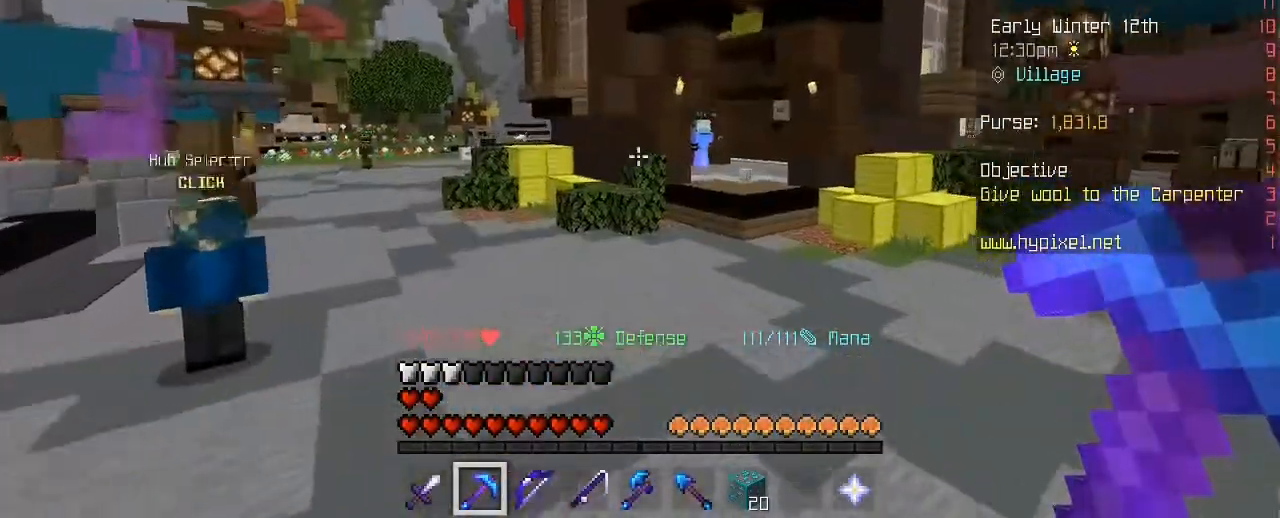
{"keys": ["w"], "mouse": [], "mouse_move": "still", "events": [[80, "d", "down"], [120, "space", "down"], [280, "d", "up"], [480, "space", "up"]]}
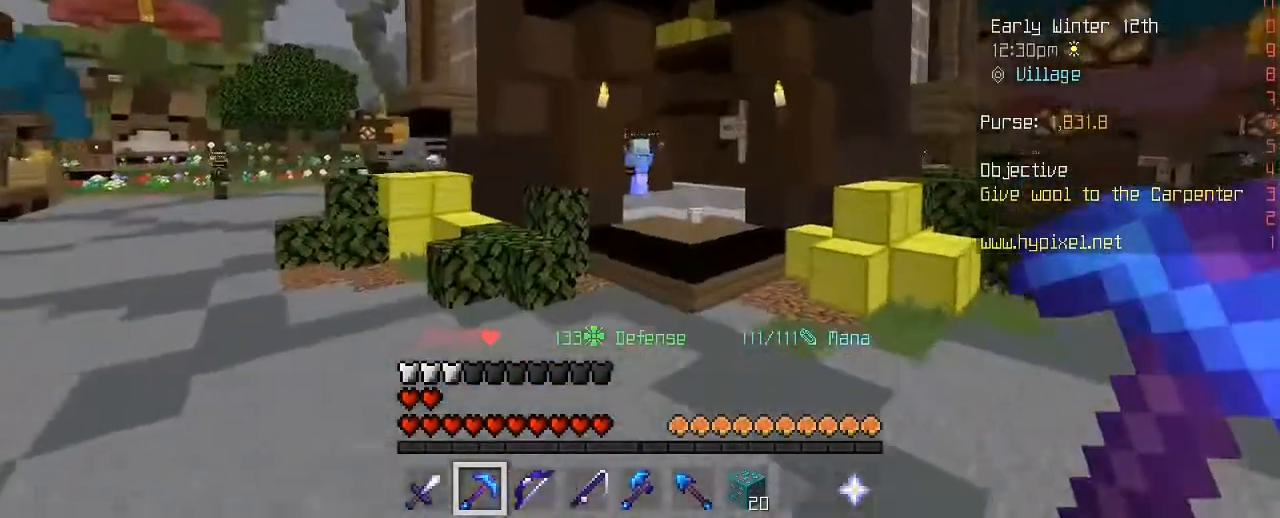
{"keys": ["w"], "mouse": [], "mouse_move": "still", "events": [[160, "space", "down"], [440, "space", "up"]]}
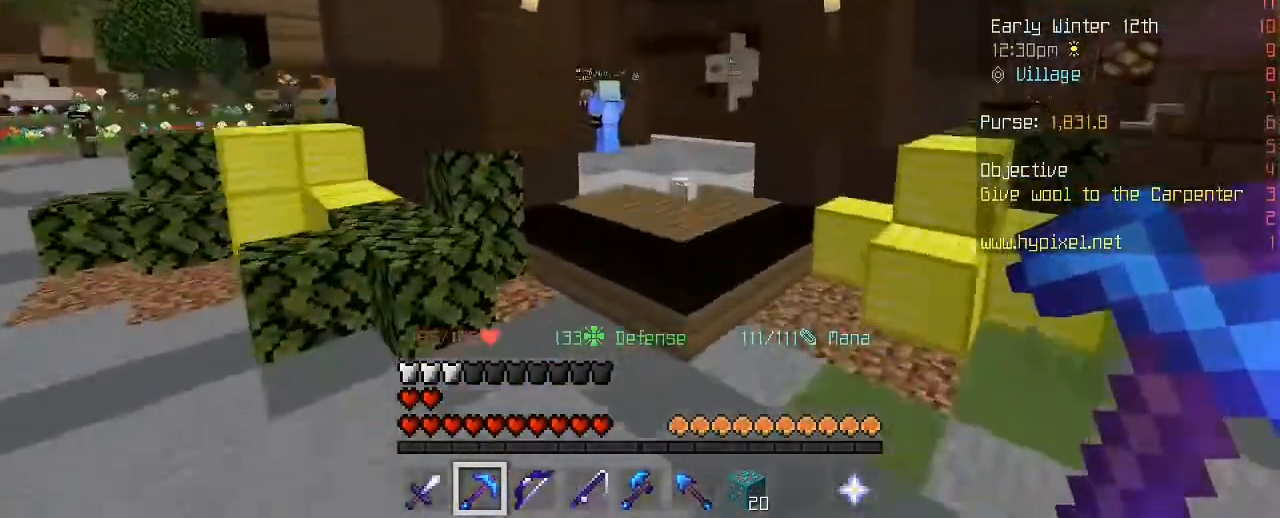
{"keys": ["w"], "mouse": [], "mouse_move": "still", "events": []}
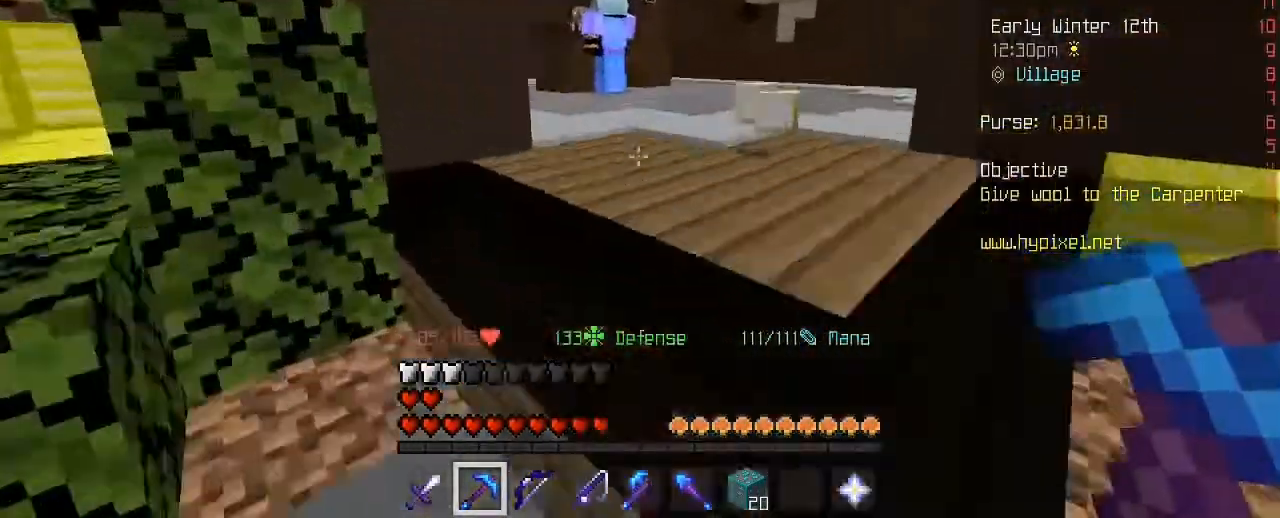
{"keys": ["w"], "mouse": [], "mouse_move": "still", "events": []}
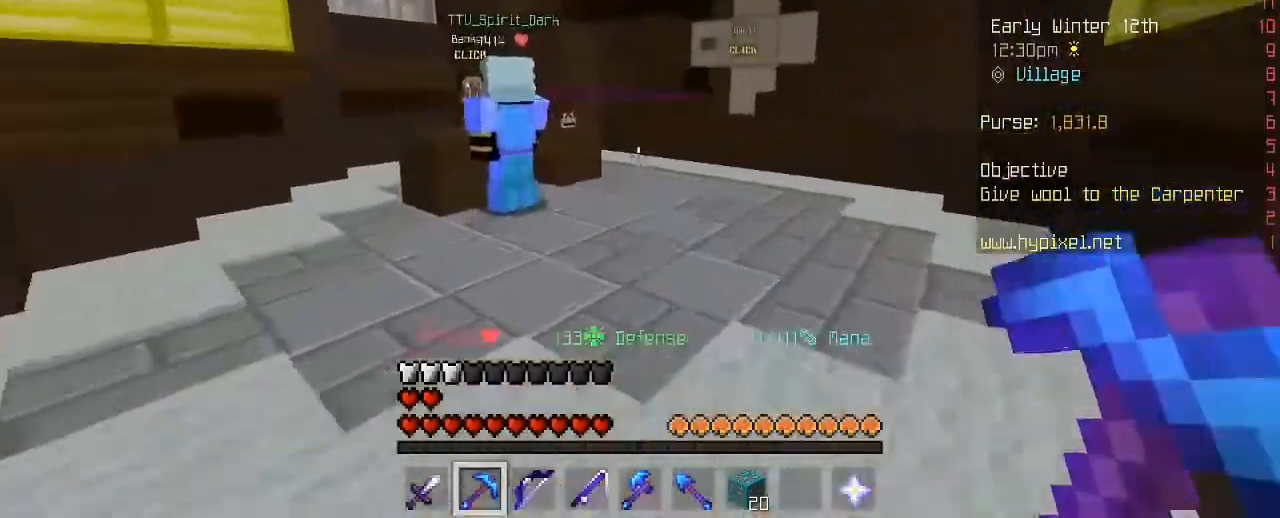
{"keys": ["w"], "mouse": [], "mouse_move": "still", "events": []}
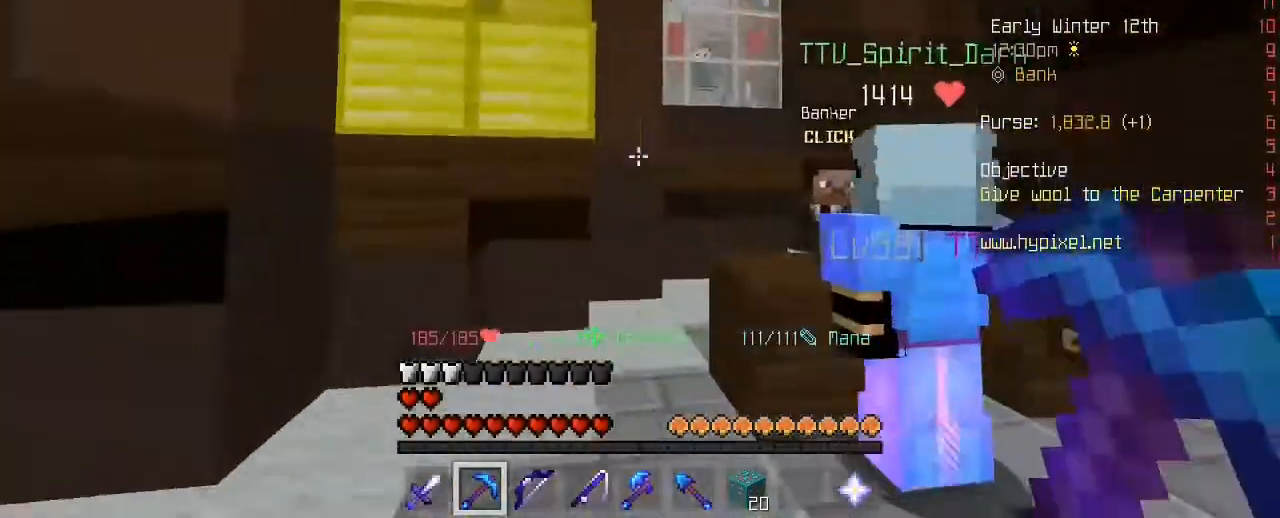
{"keys": ["w"], "mouse": [], "mouse_move": "still", "events": []}
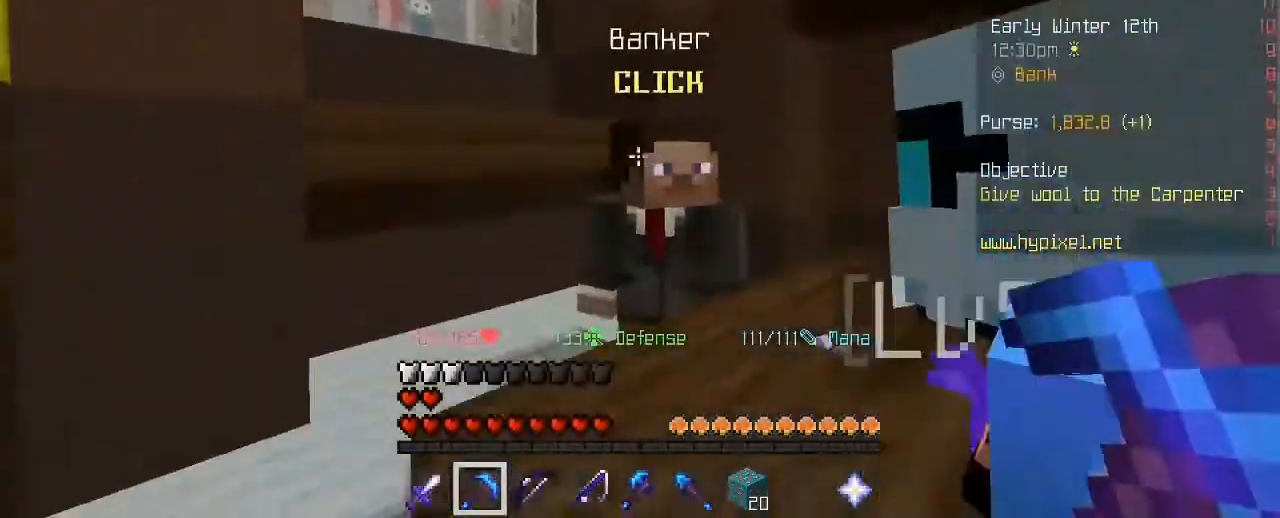
{"keys": [], "mouse": [], "mouse_move": "right", "events": [[80, "mouse_right", "down"], [80, "w", "up"], [240, "mouse_right", "up"]]}
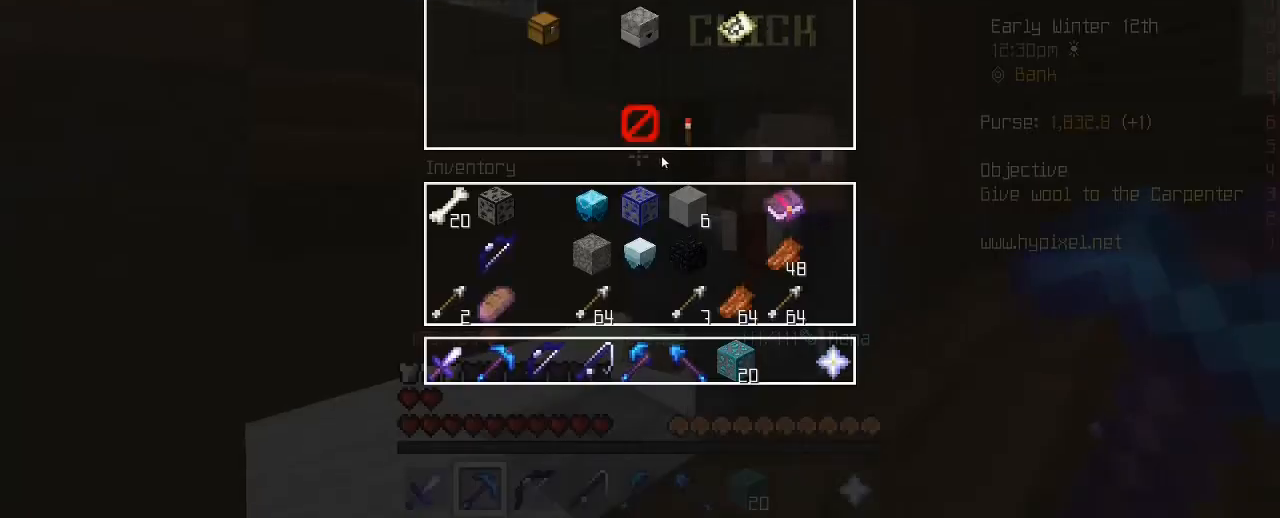
{"keys": [], "mouse": [], "mouse_move": "right", "events": []}
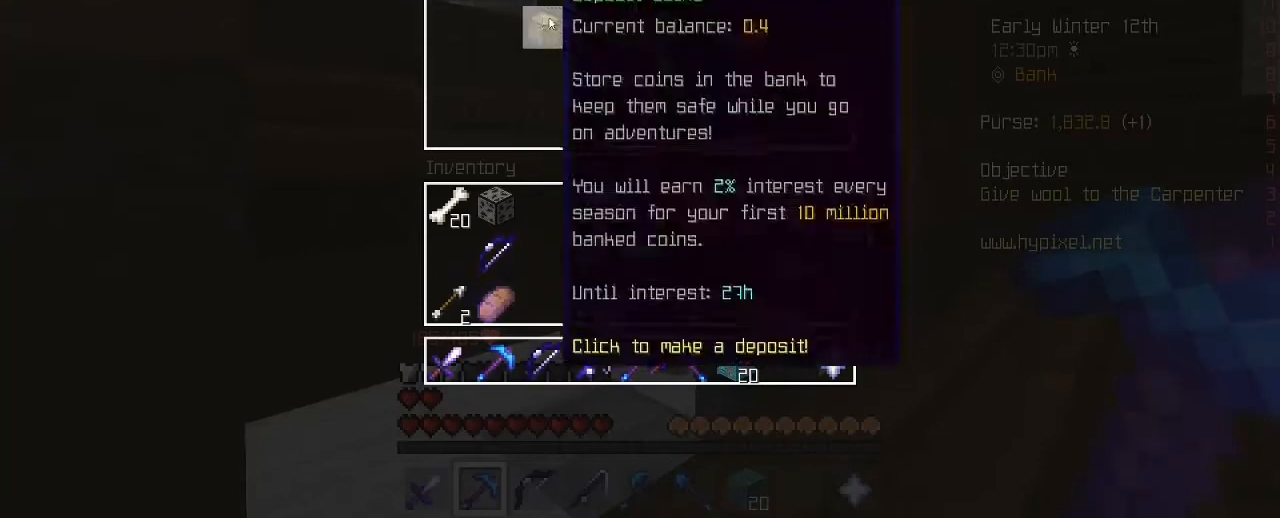
{"keys": [], "mouse": [], "mouse_move": "still", "events": [[160, "mouse_left", "down"], [200, "mouse_left", "up"]]}
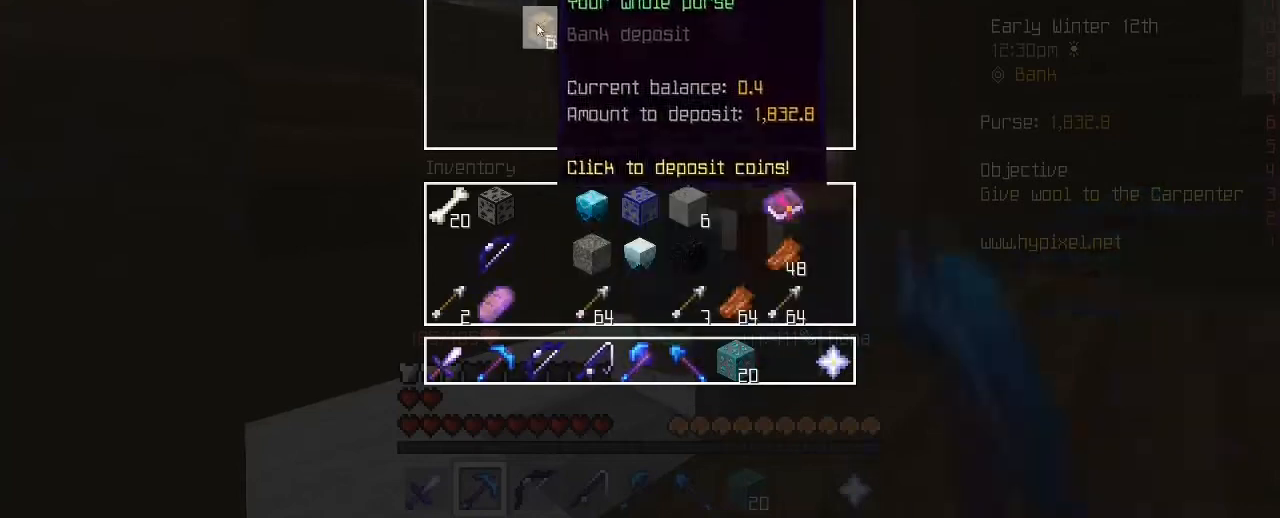
{"keys": ["a"], "mouse": [], "mouse_move": "right", "events": [[40, "mouse_left", "down"], [160, "mouse_left", "up"], [320, "e", "down"], [360, "e", "up"], [360, "w", "down"], [440, "a", "down"], [480, "w", "up"]]}
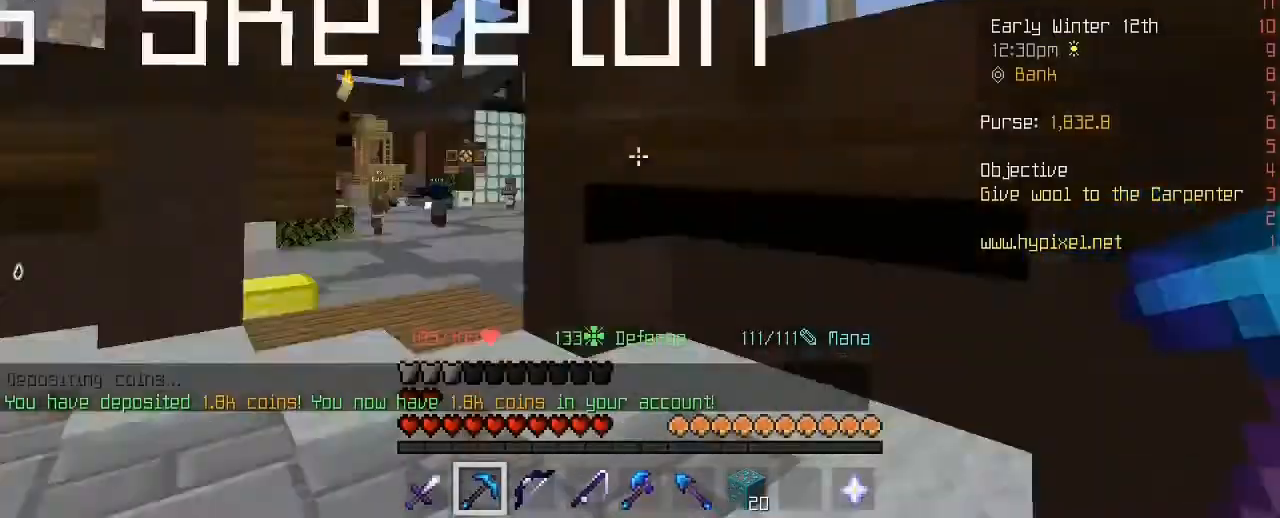
{"keys": ["w"], "mouse": [], "mouse_move": "still", "events": [[40, "w", "down"], [200, "a", "up"]]}
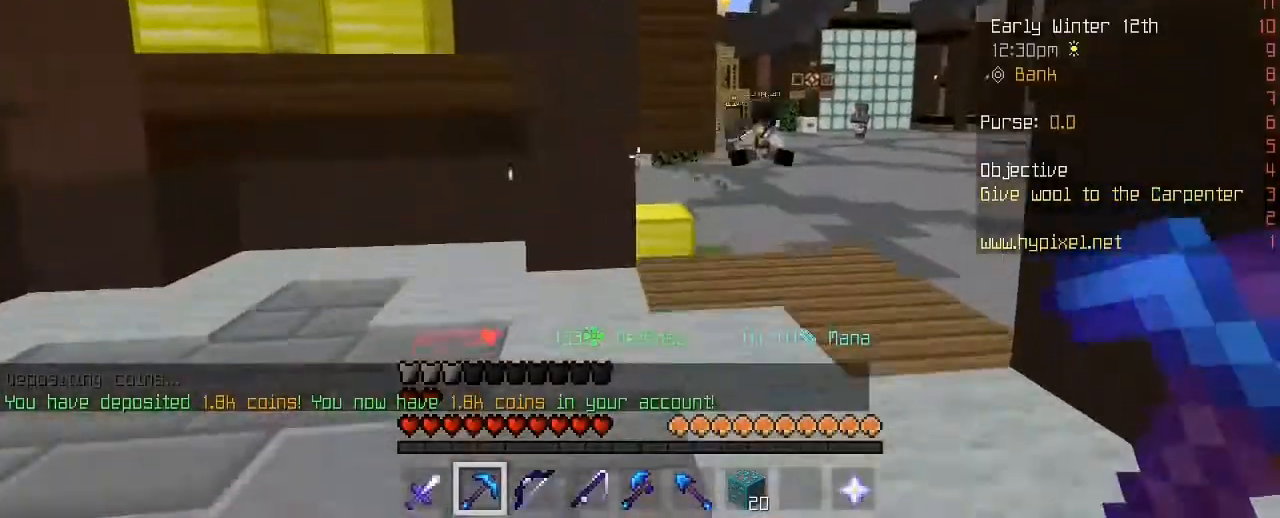
{"keys": ["w"], "mouse": [], "mouse_move": "still", "events": []}
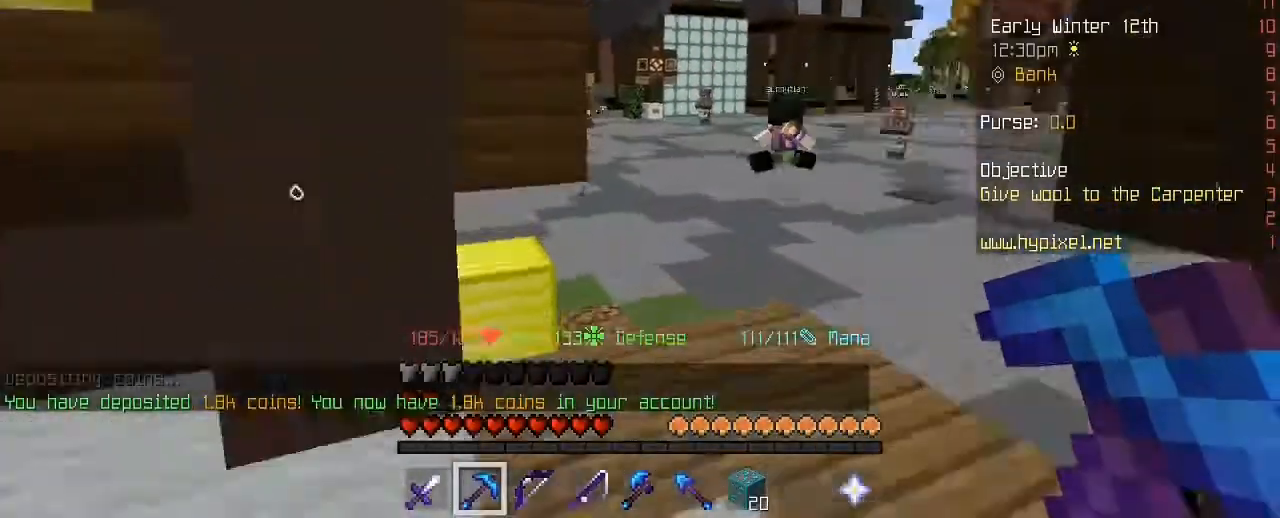
{"keys": ["w"], "mouse": [], "mouse_move": "still", "events": [[40, "w", "up"], [160, "w", "down"], [280, "w", "up"], [360, "w", "down"]]}
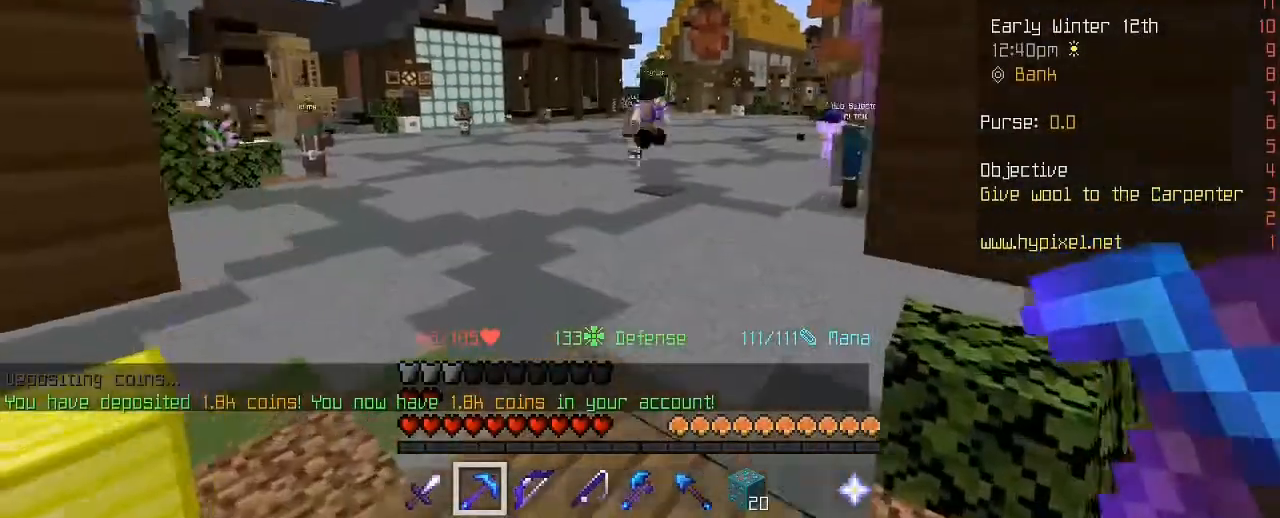
{"keys": ["w"], "mouse": [], "mouse_move": "right", "events": [[280, "a", "down"], [440, "a", "up"]]}
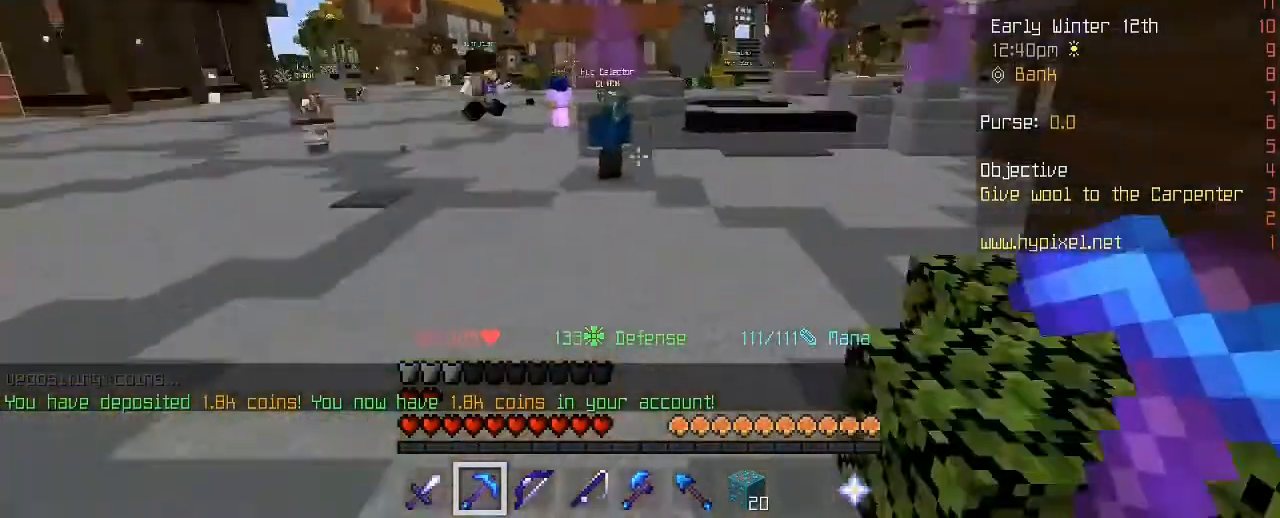
{"keys": ["space", "w"], "mouse": [], "mouse_move": "still", "events": [[80, "space", "down"]]}
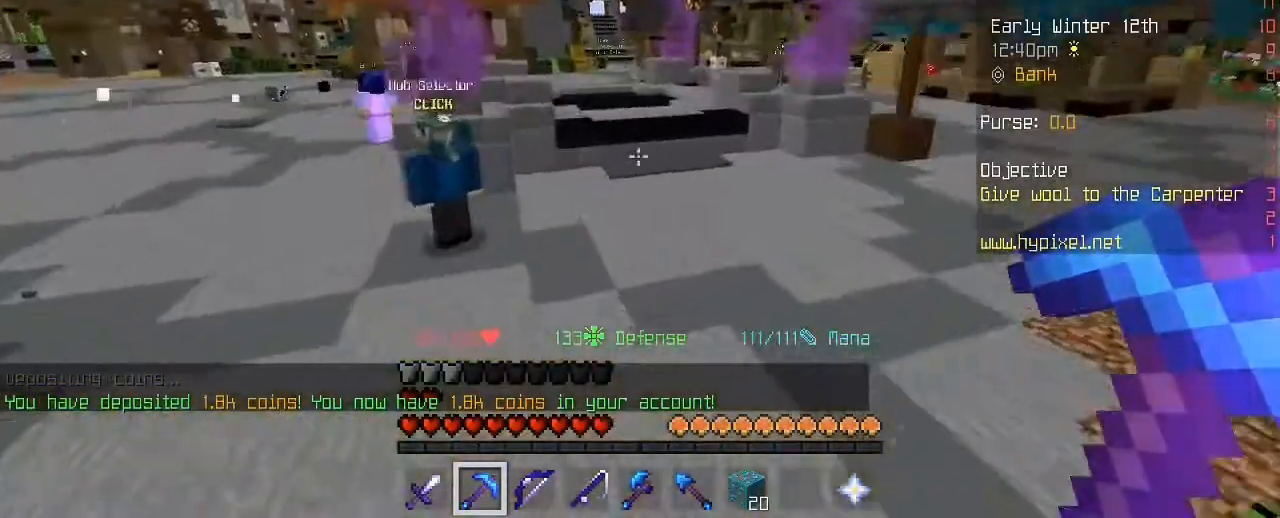
{"keys": ["space", "w"], "mouse": [], "mouse_move": "still", "events": []}
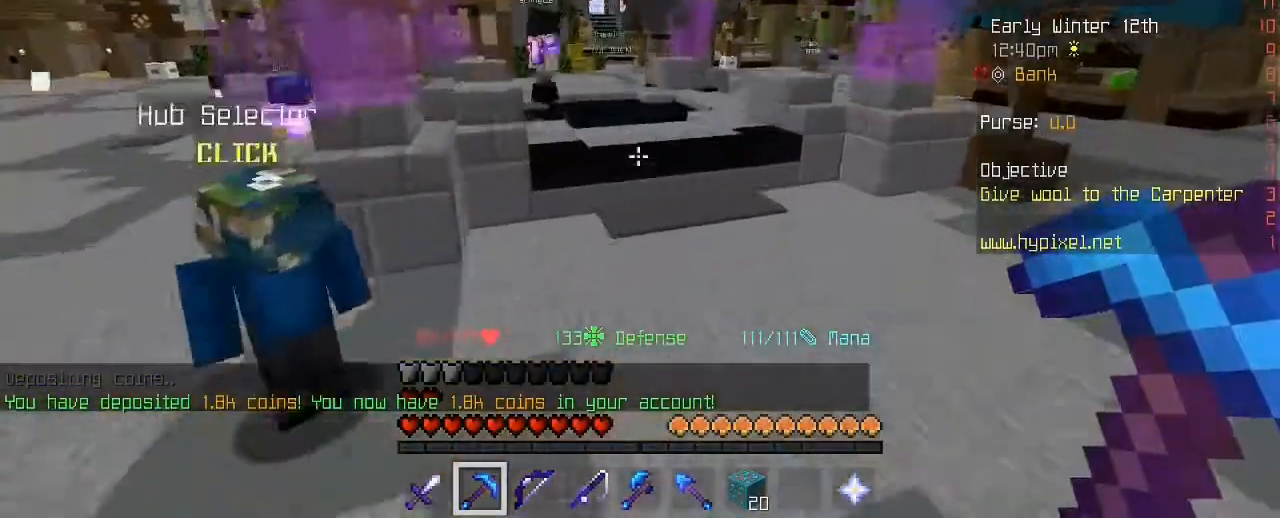
{"keys": ["w"], "mouse": [], "mouse_move": "still", "events": [[520, "space", "up"]]}
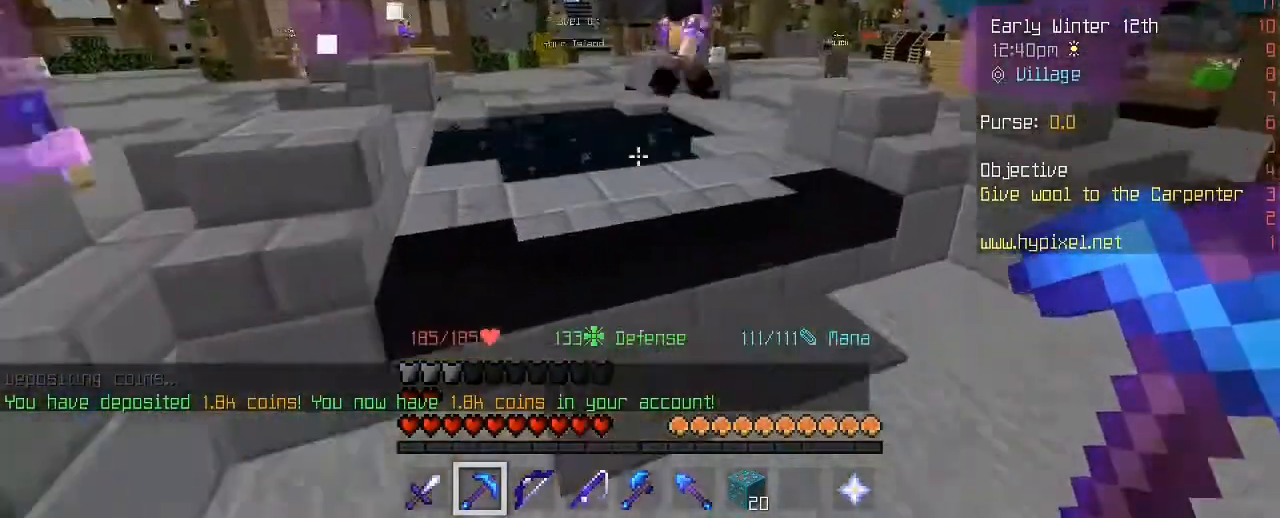
{"keys": ["w"], "mouse": [], "mouse_move": "still", "events": []}
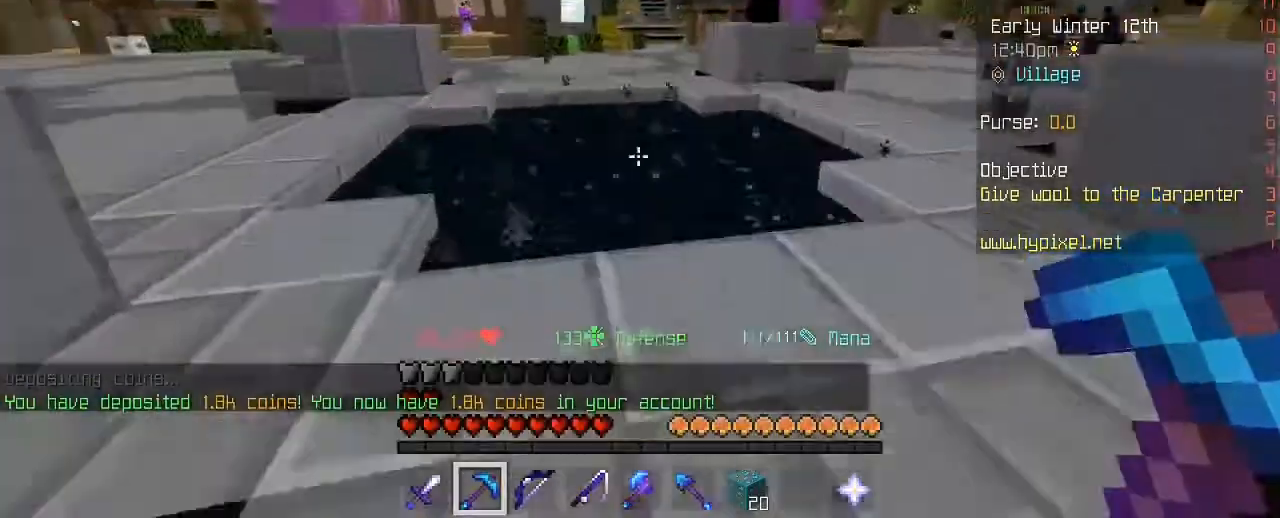
{"keys": ["d", "w"], "mouse": [], "mouse_move": "right", "events": [[280, "d", "down"]]}
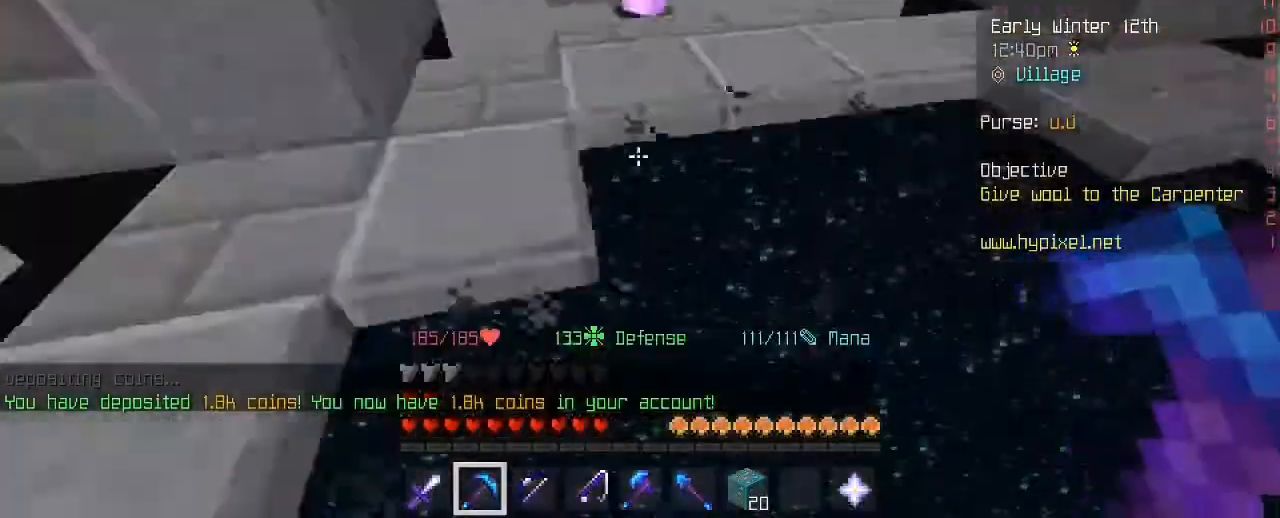
{"keys": [], "mouse": [], "mouse_move": "still", "events": [[80, "w", "up"], [120, "d", "up"]]}
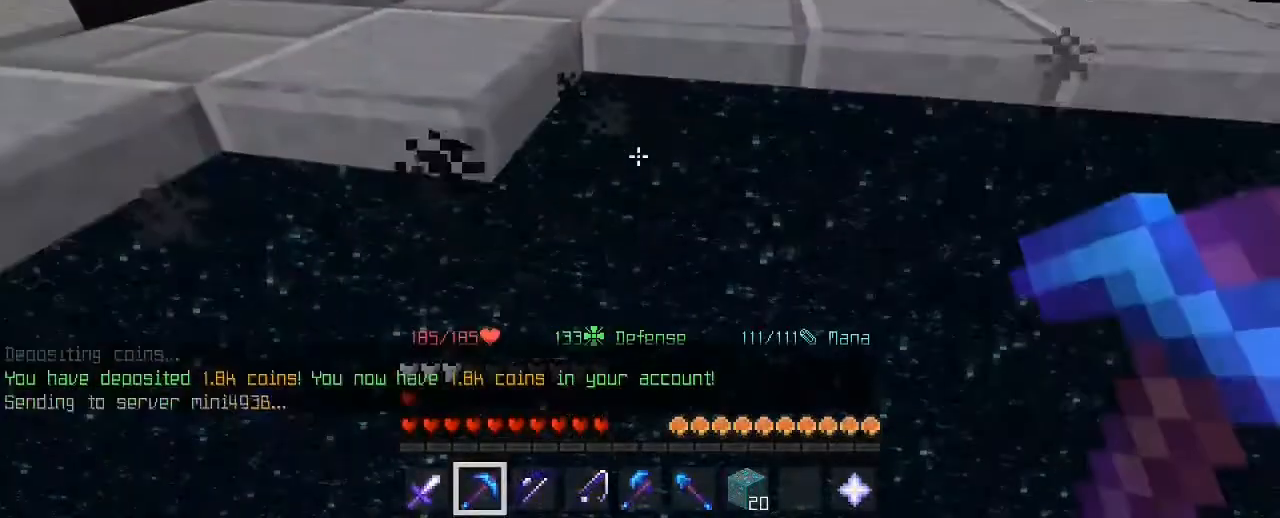
{"keys": [], "mouse": [], "mouse_move": "still", "events": []}
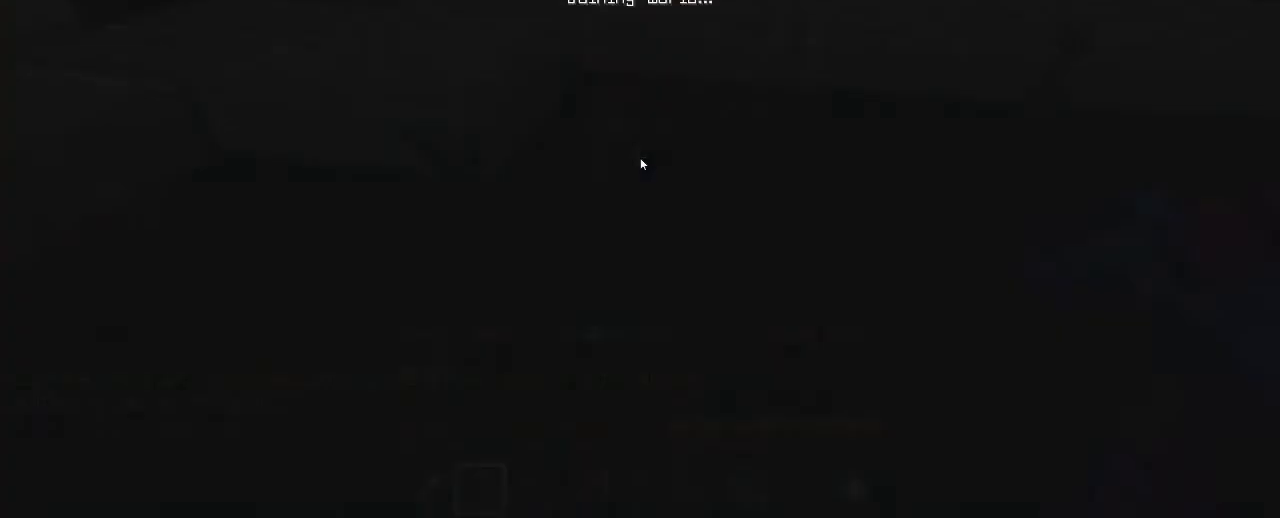
{"keys": ["w"], "mouse": [], "mouse_move": "still", "events": [[440, "w", "down"]]}
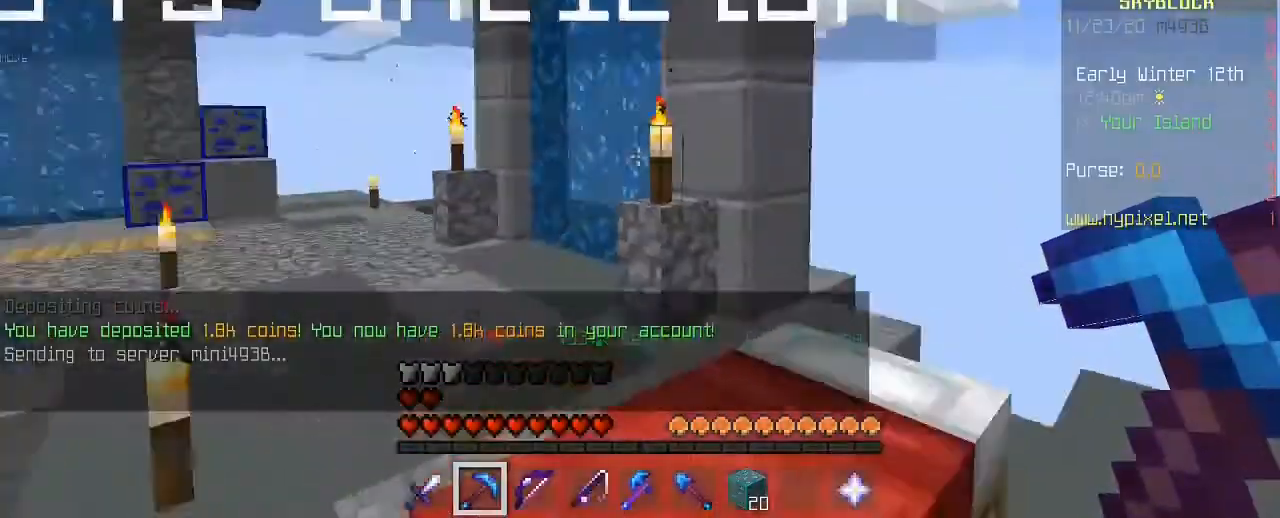
{"keys": ["w"], "mouse": [], "mouse_move": "still", "events": [[80, "w", "up"], [160, "w", "down"]]}